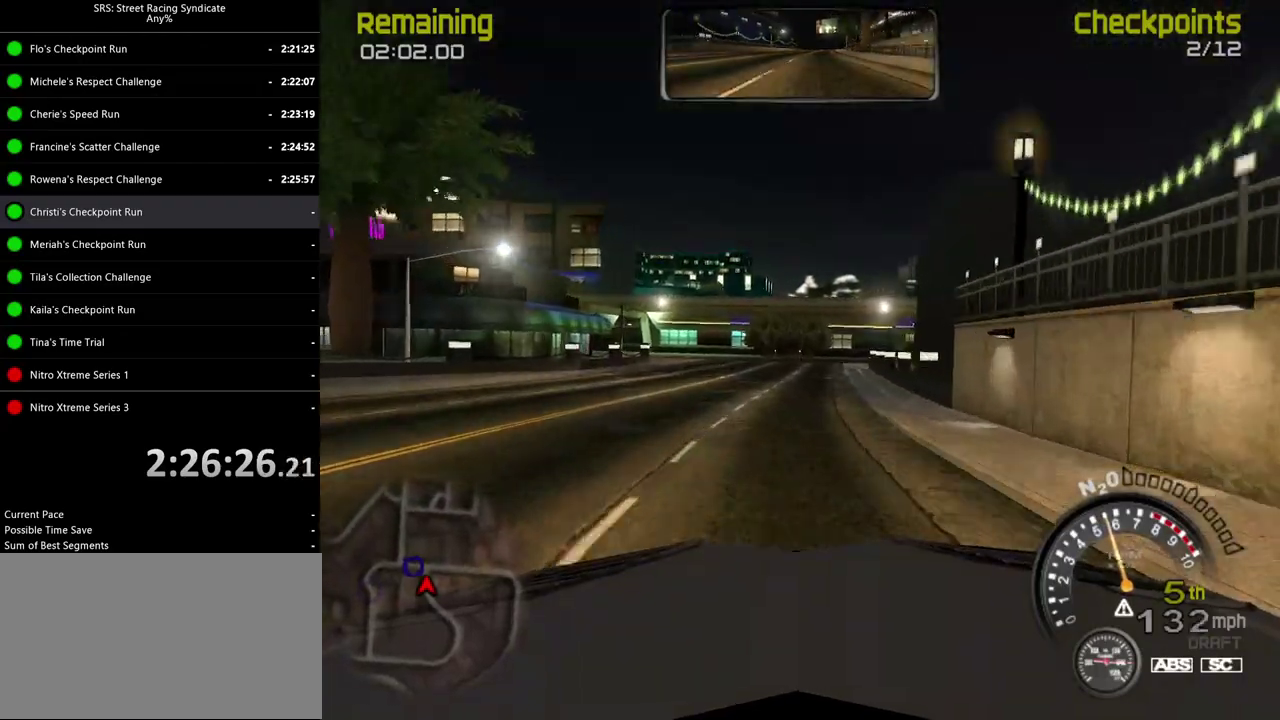
Gameplay with a controller (PlayStation layout); each line is a JSON object with the inputs held at the frame after it. "events" lists button and stick changes between this image and that frame as [ms after this image, input, new state], when the widget could be followed in between. Not read: L3 R2 R3 keyboard_mouse.
{"buttons": [], "left_stick": "left", "right_stick": "center"}
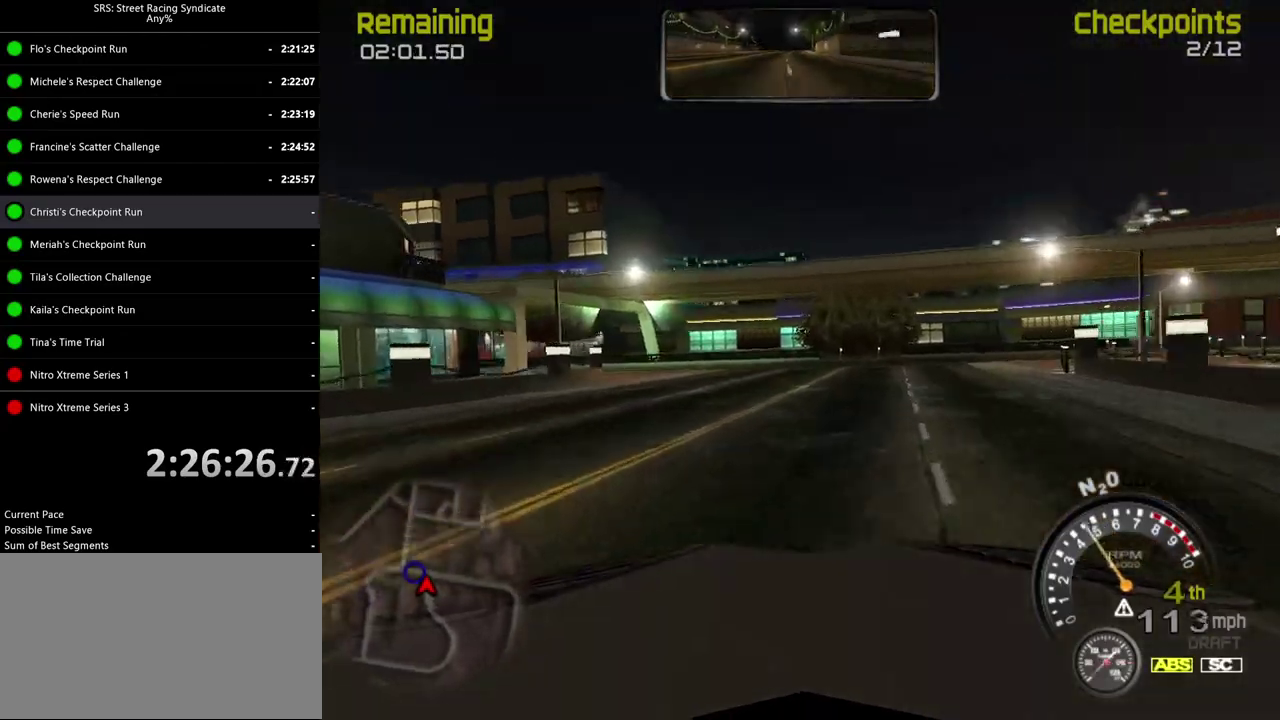
{"buttons": [], "left_stick": "left", "right_stick": "center", "events": [[100, "left_stick", "center"], [233, "left_stick", "left"]]}
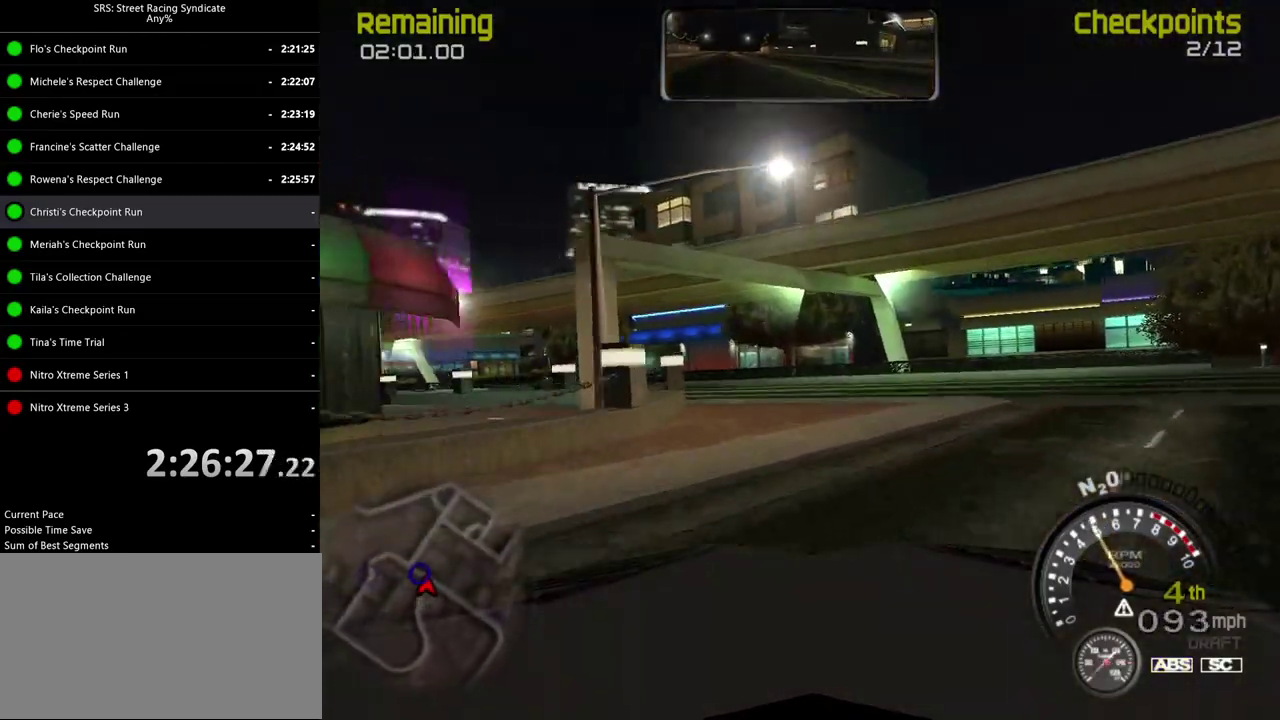
{"buttons": [], "left_stick": "left", "right_stick": "center", "events": []}
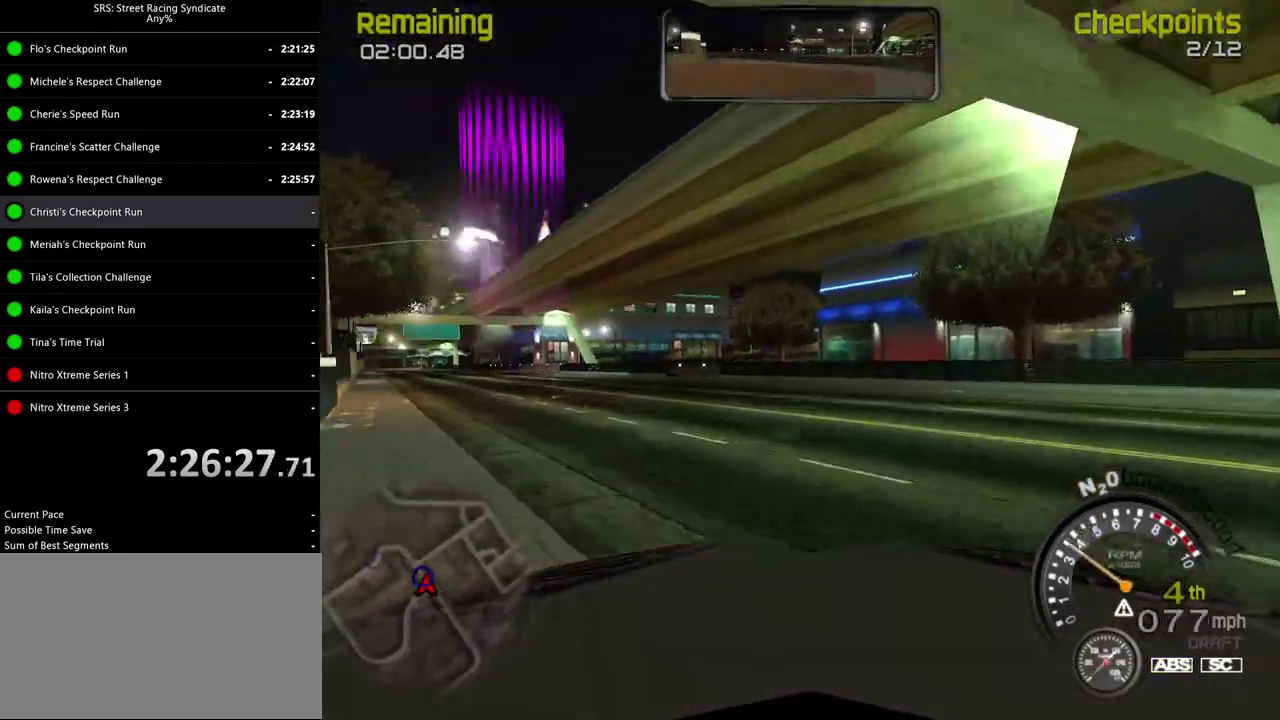
{"buttons": [], "left_stick": "left", "right_stick": "center", "events": []}
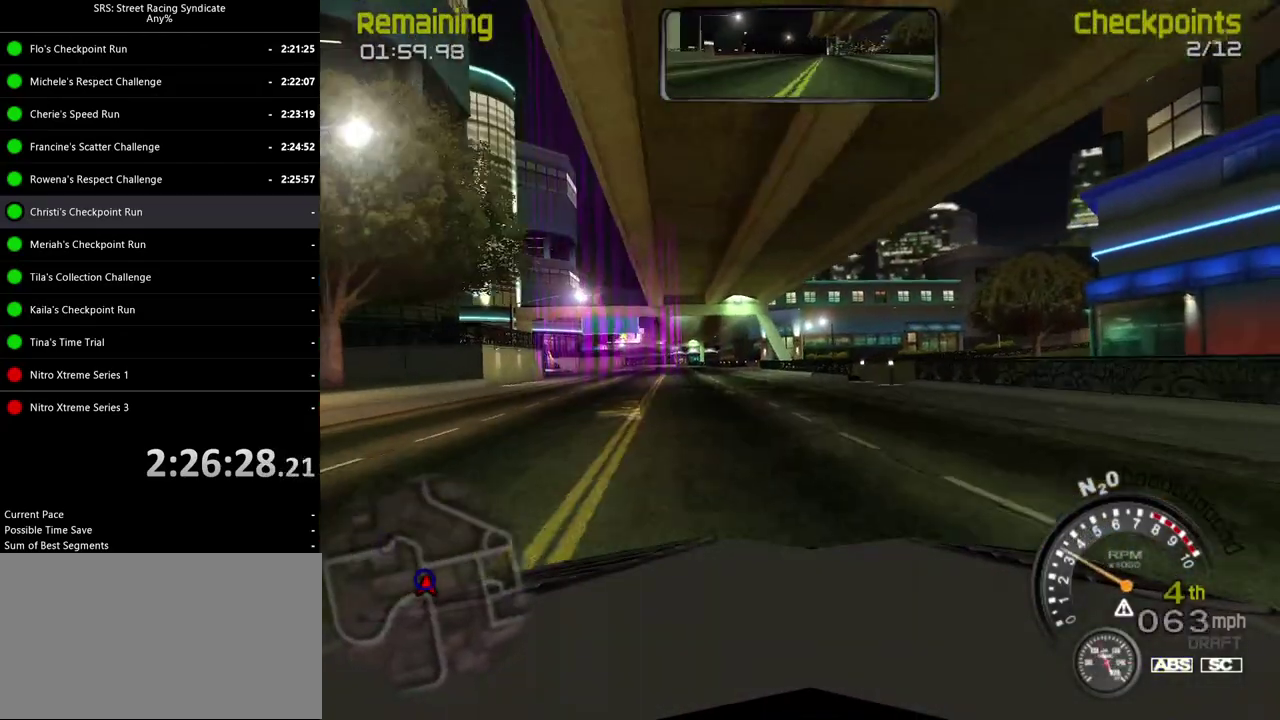
{"buttons": [], "left_stick": "left", "right_stick": "center", "events": [[334, "CROSS", "down"], [417, "CROSS", "up"]]}
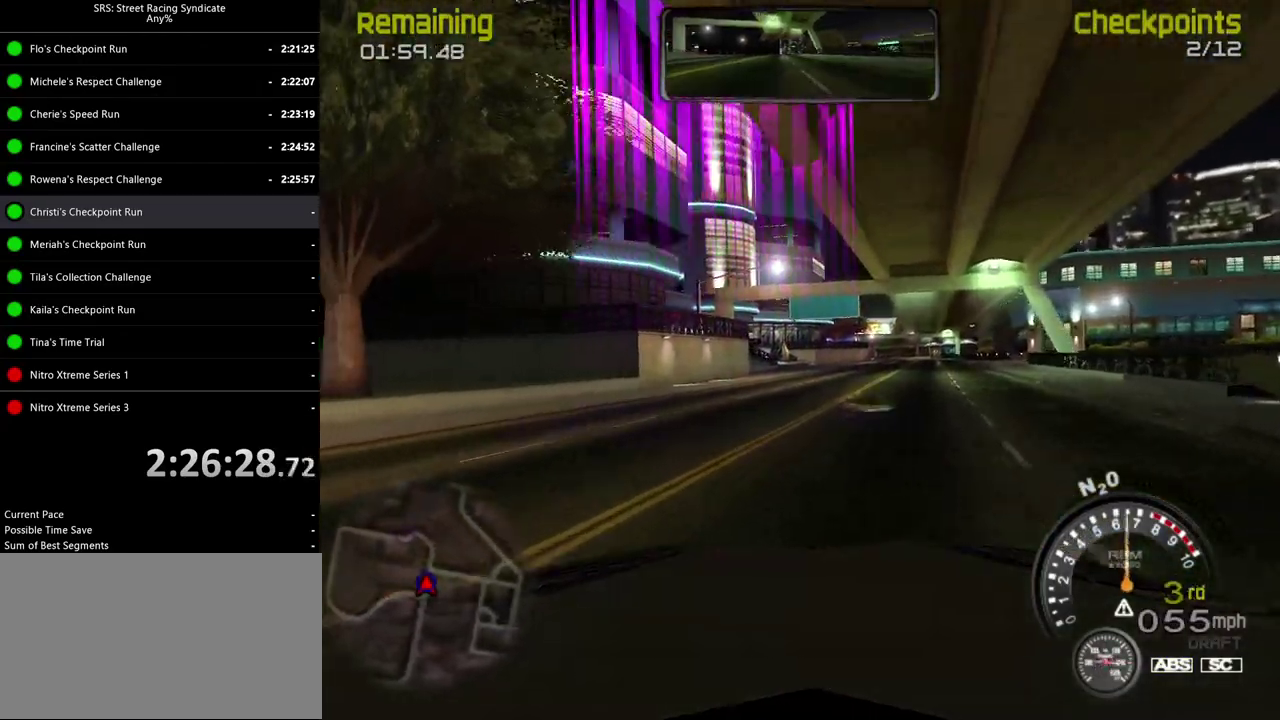
{"buttons": [], "left_stick": "right", "right_stick": "center", "events": [[16, "left_stick", "center"], [66, "left_stick", "right"], [300, "left_stick", "center"], [417, "left_stick", "right"]]}
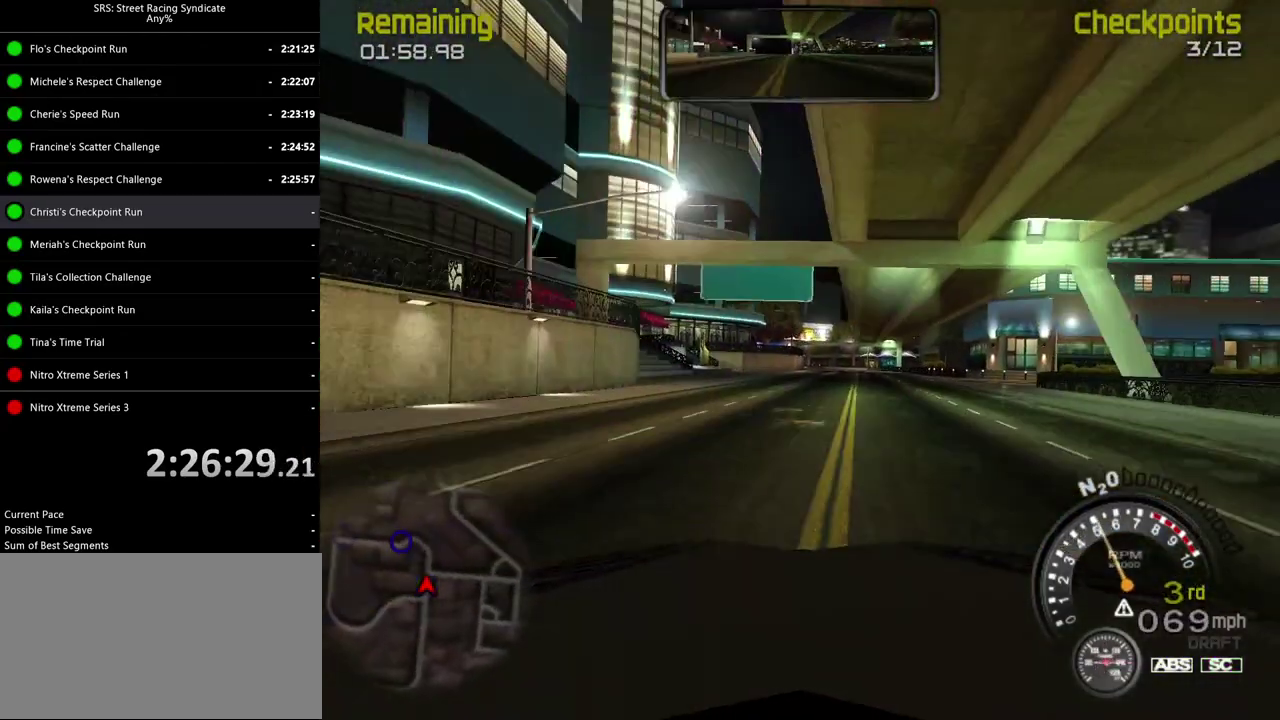
{"buttons": [], "left_stick": "center", "right_stick": "center", "events": [[67, "left_stick", "center"]]}
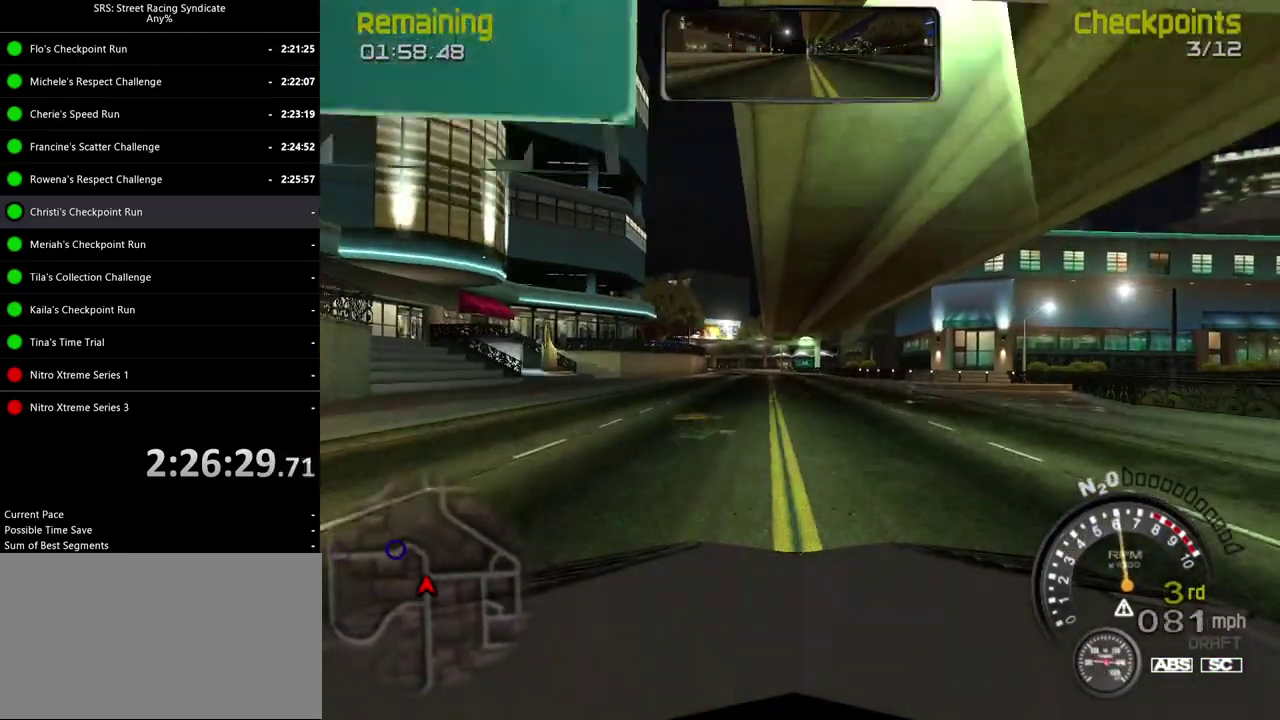
{"buttons": ["TRIANGLE"], "left_stick": "center", "right_stick": "center", "events": [[484, "TRIANGLE", "down"]]}
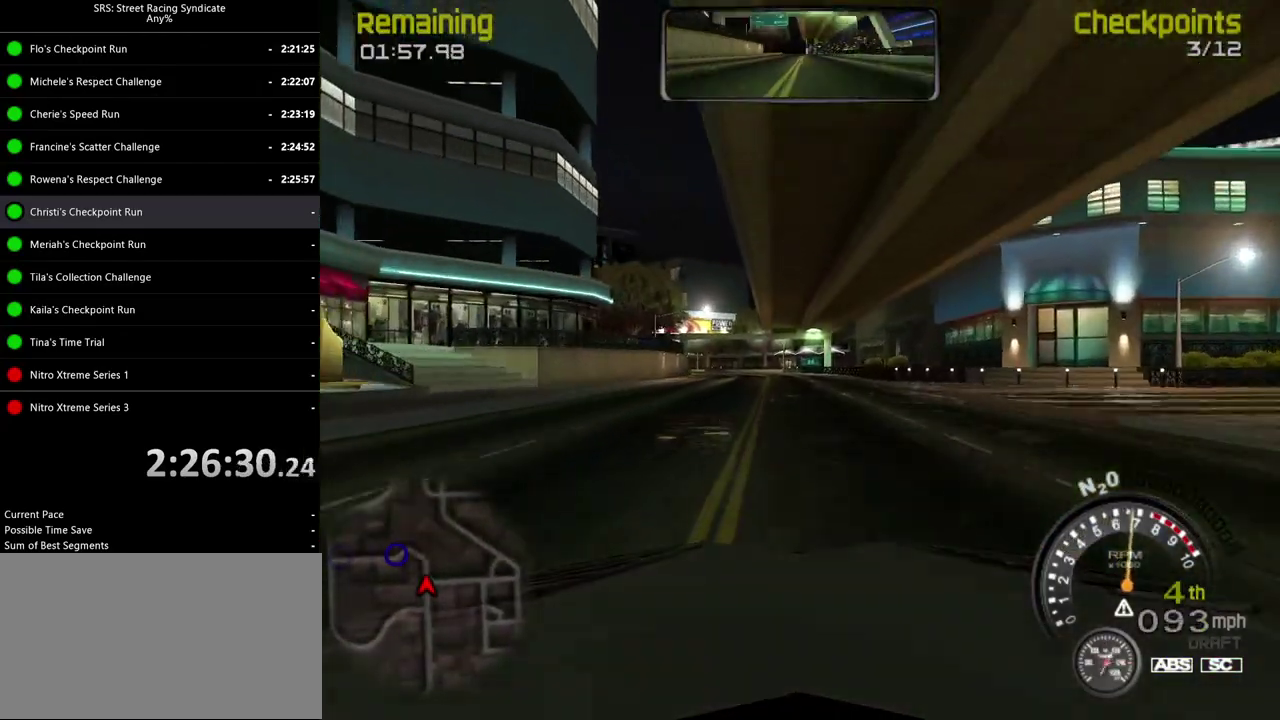
{"buttons": [], "left_stick": "center", "right_stick": "center", "events": [[100, "TRIANGLE", "up"], [250, "left_stick", "up-right"], [300, "left_stick", "center"]]}
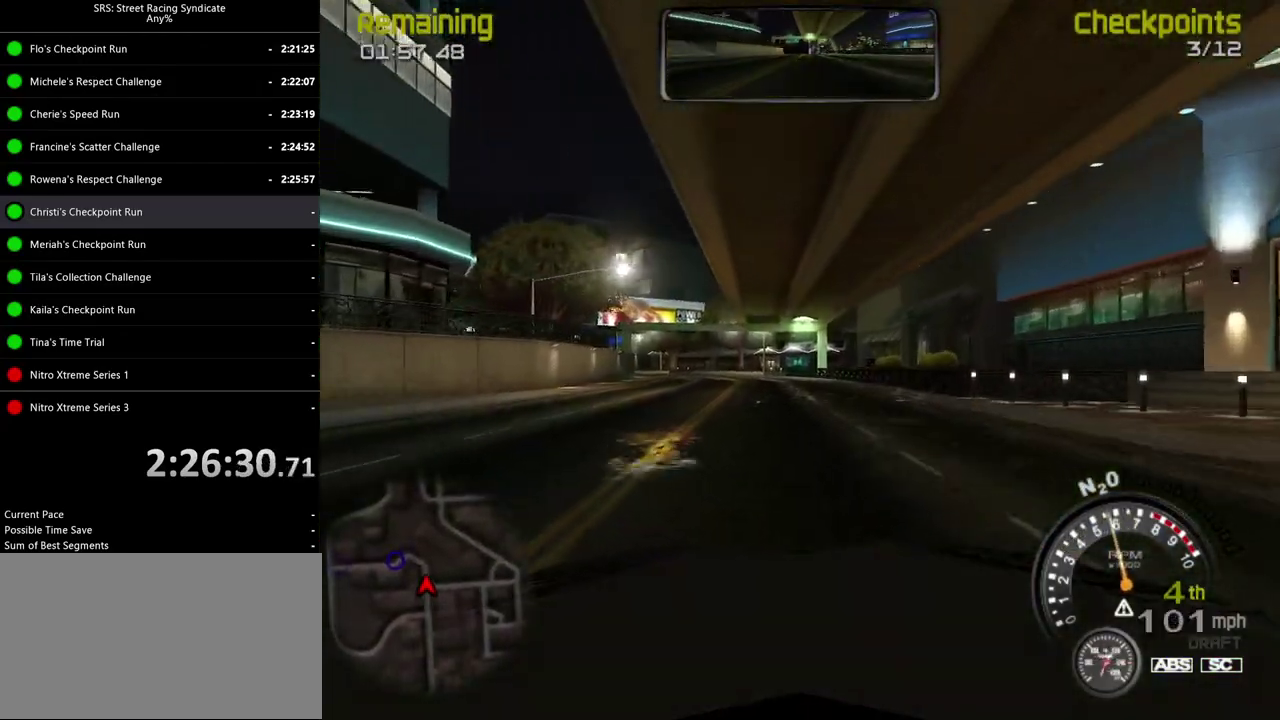
{"buttons": [], "left_stick": "center", "right_stick": "center", "events": [[200, "left_stick", "left"], [333, "left_stick", "center"]]}
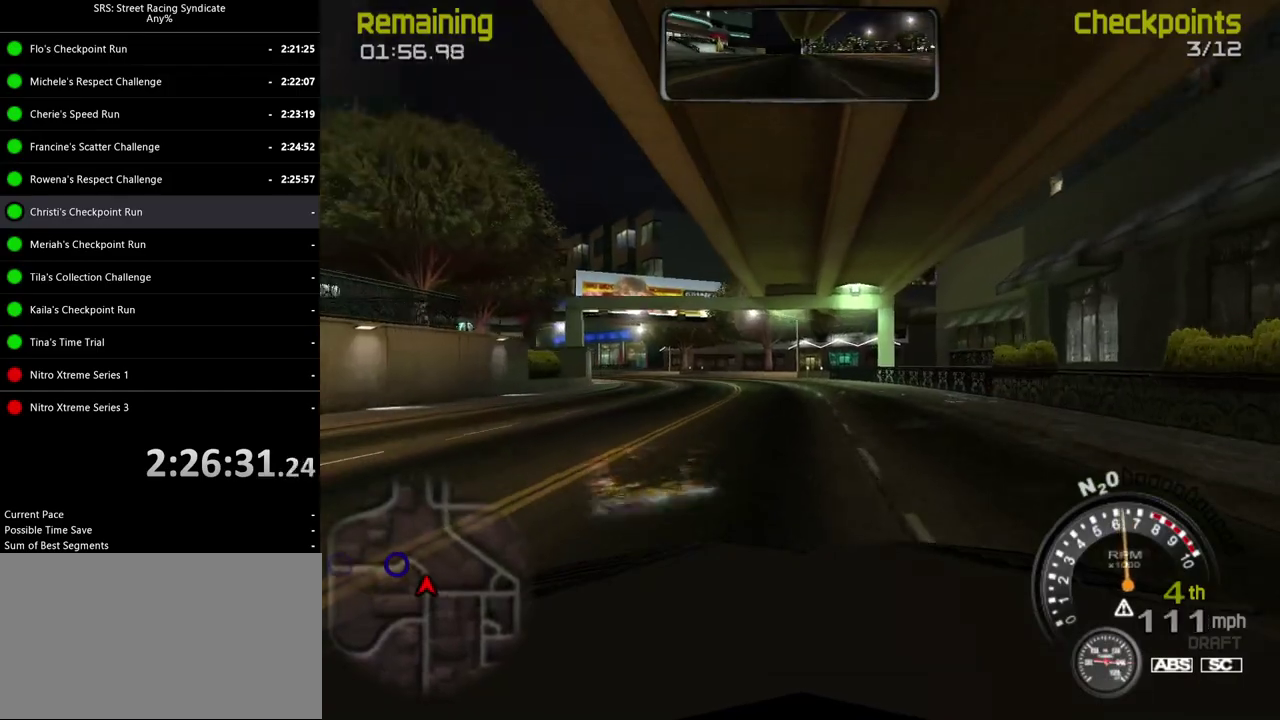
{"buttons": [], "left_stick": "left", "right_stick": "center", "events": [[67, "left_stick", "left"], [234, "left_stick", "center"], [417, "left_stick", "left"]]}
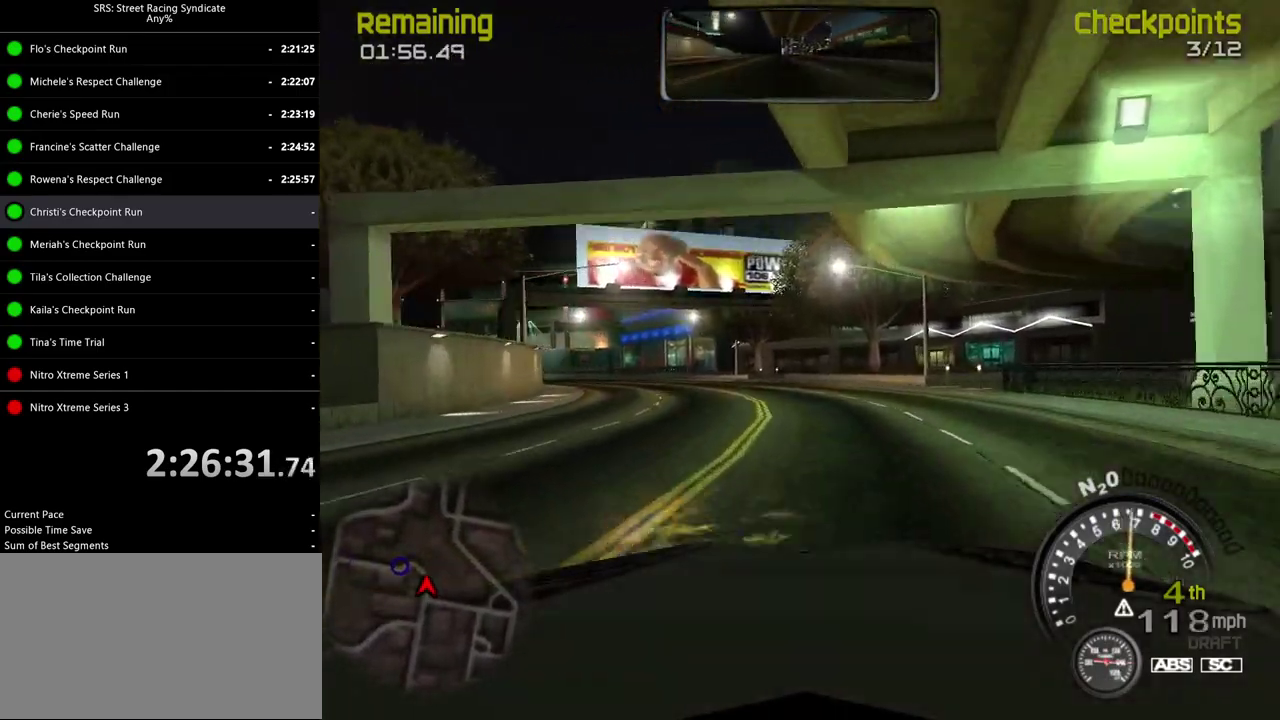
{"buttons": [], "left_stick": "left", "right_stick": "center", "events": [[83, "left_stick", "center"], [183, "left_stick", "left"]]}
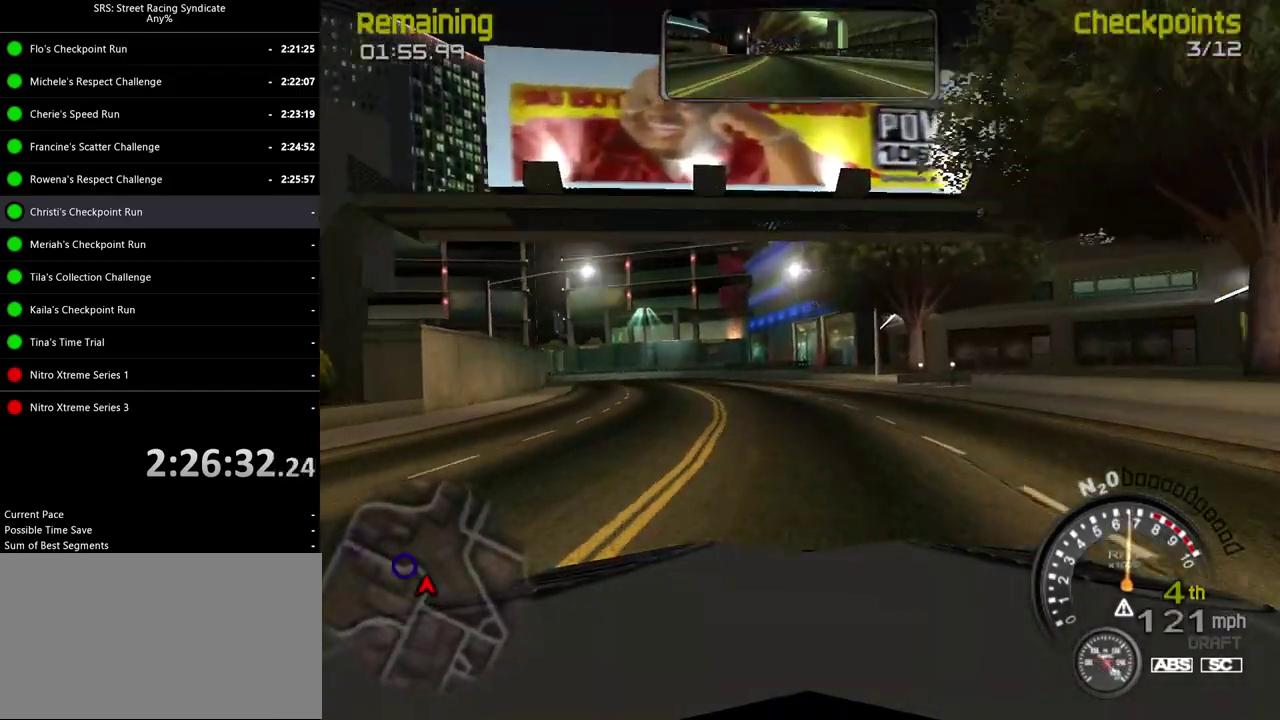
{"buttons": [], "left_stick": "left", "right_stick": "center", "events": []}
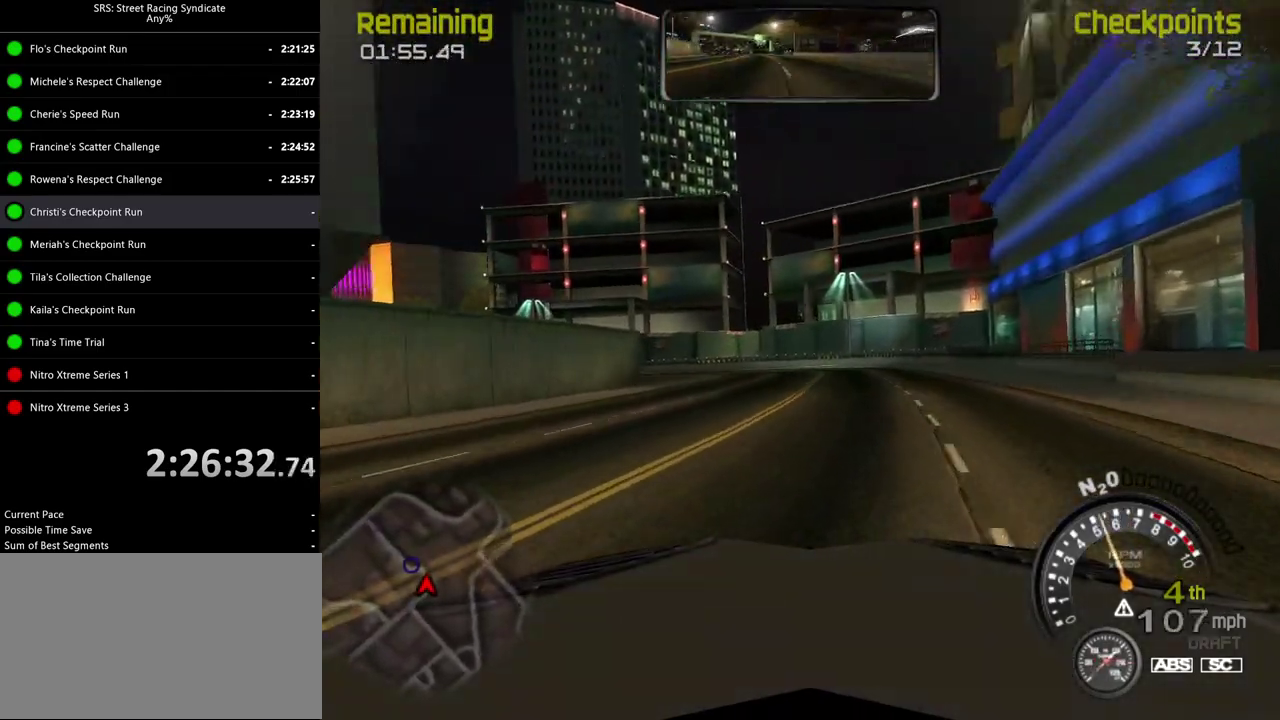
{"buttons": [], "left_stick": "left", "right_stick": "center", "events": [[250, "CROSS", "down"], [317, "CROSS", "up"]]}
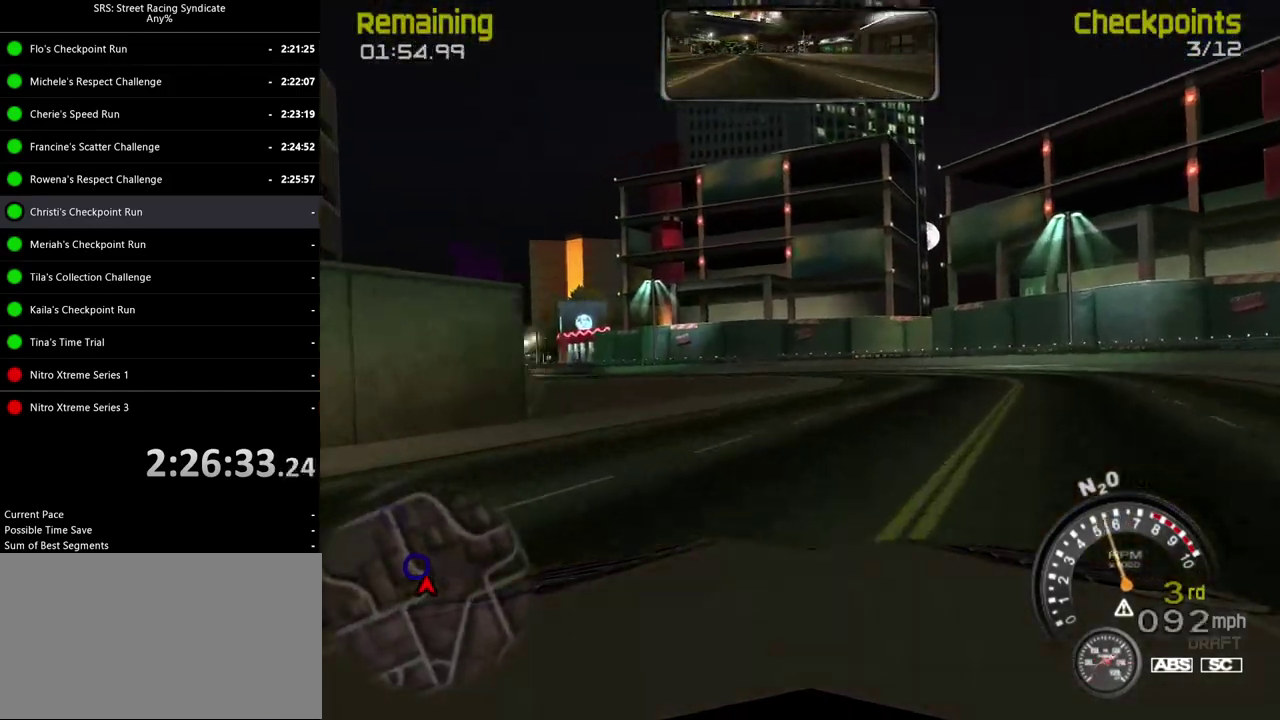
{"buttons": [], "left_stick": "left", "right_stick": "center", "events": []}
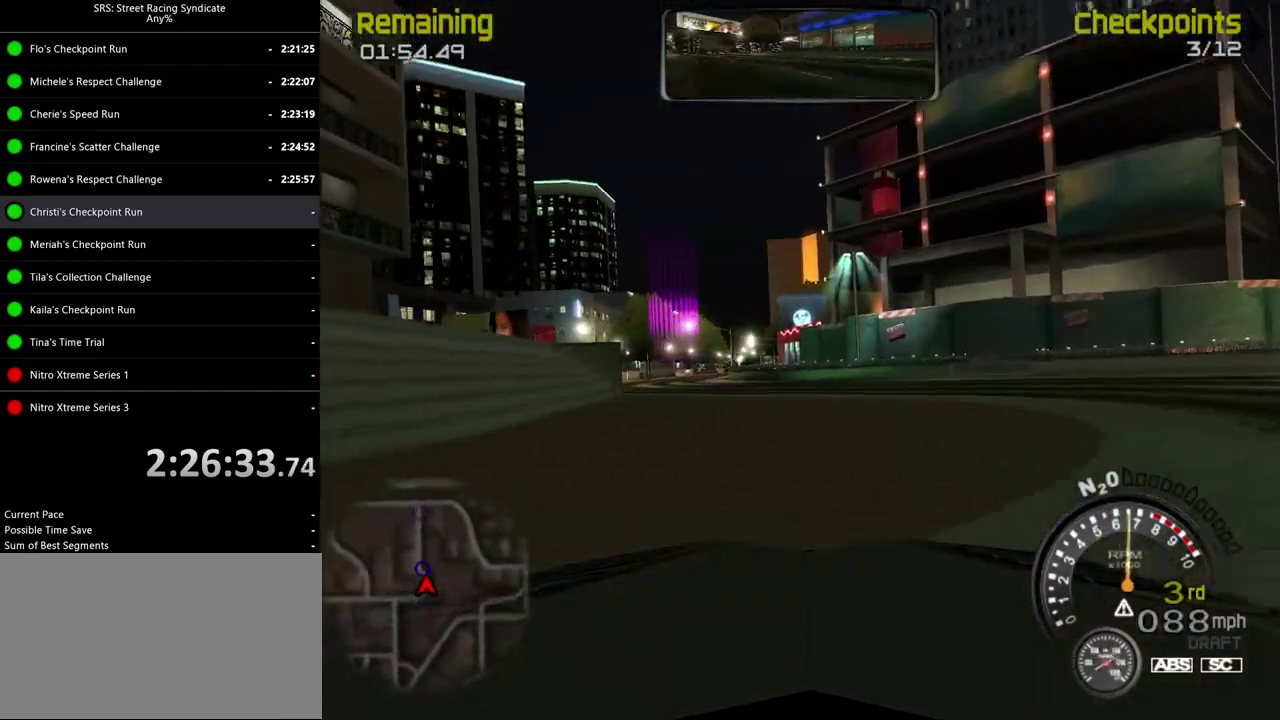
{"buttons": [], "left_stick": "center", "right_stick": "center", "events": [[500, "left_stick", "center"]]}
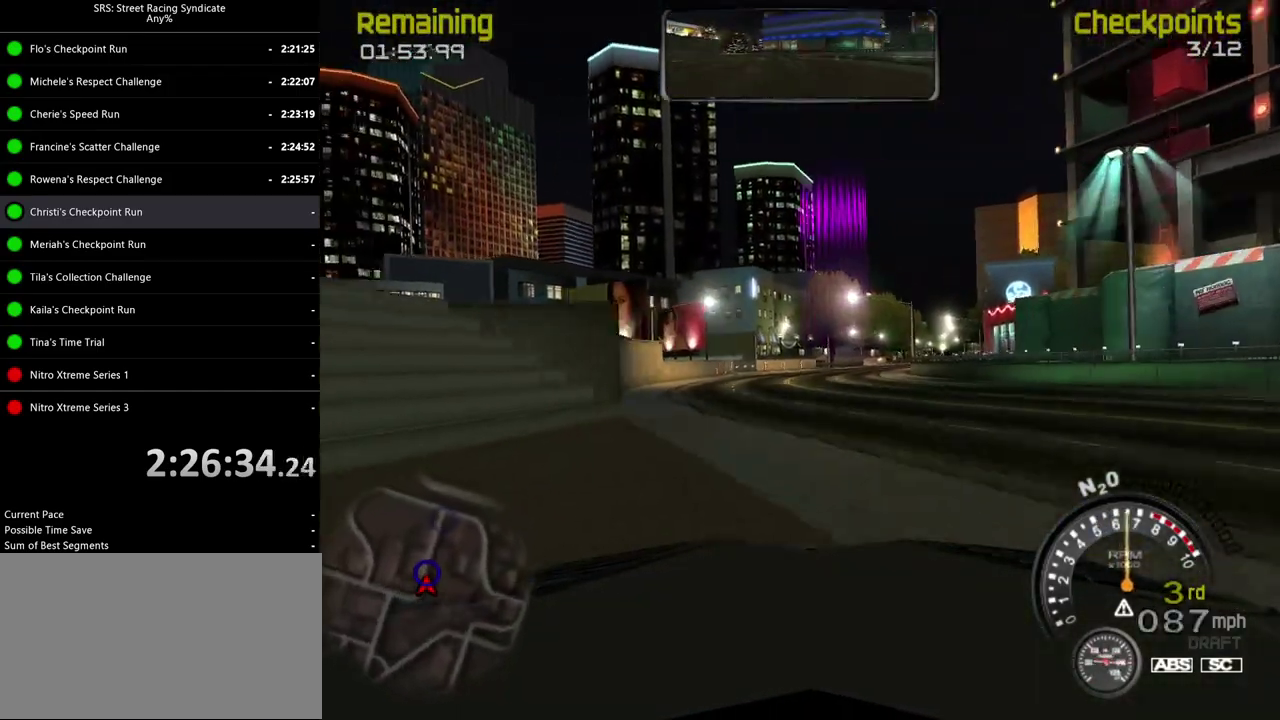
{"buttons": ["TRIANGLE"], "left_stick": "center", "right_stick": "center", "events": [[150, "left_stick", "right"], [250, "left_stick", "center"], [401, "TRIANGLE", "down"]]}
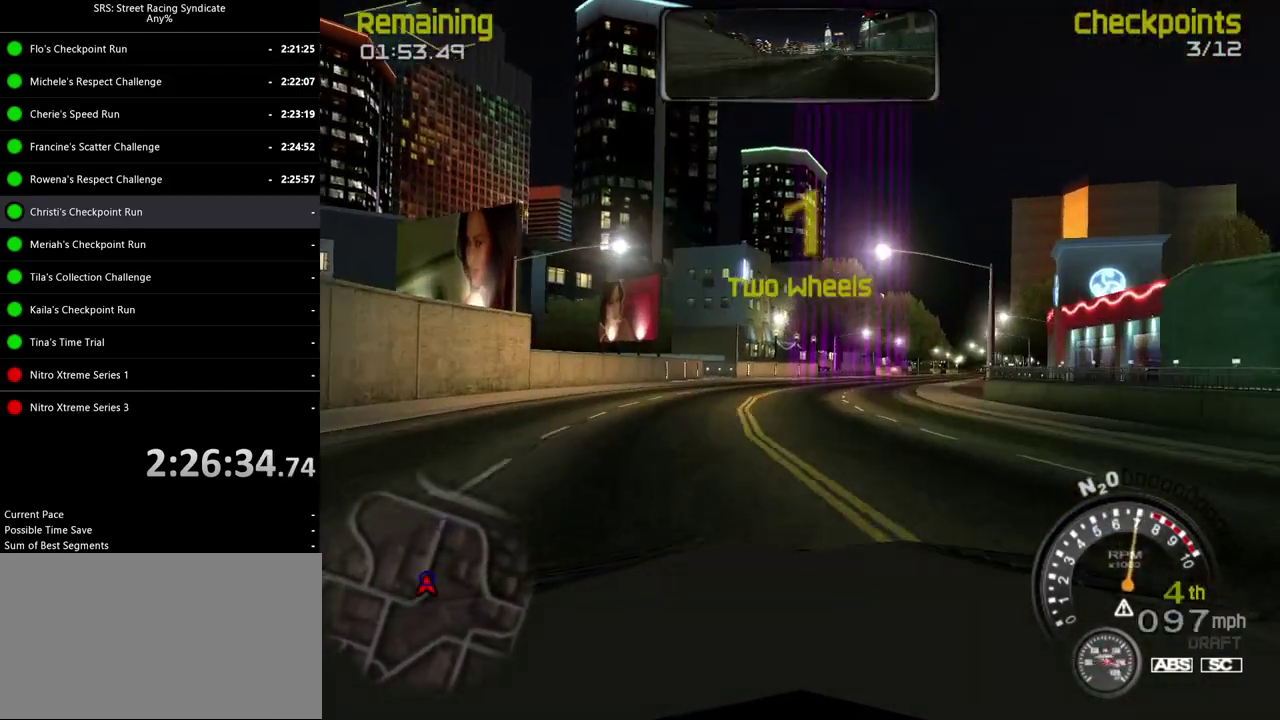
{"buttons": [], "left_stick": "right", "right_stick": "center", "events": [[33, "TRIANGLE", "up"], [150, "left_stick", "right"], [233, "left_stick", "center"], [383, "left_stick", "right"]]}
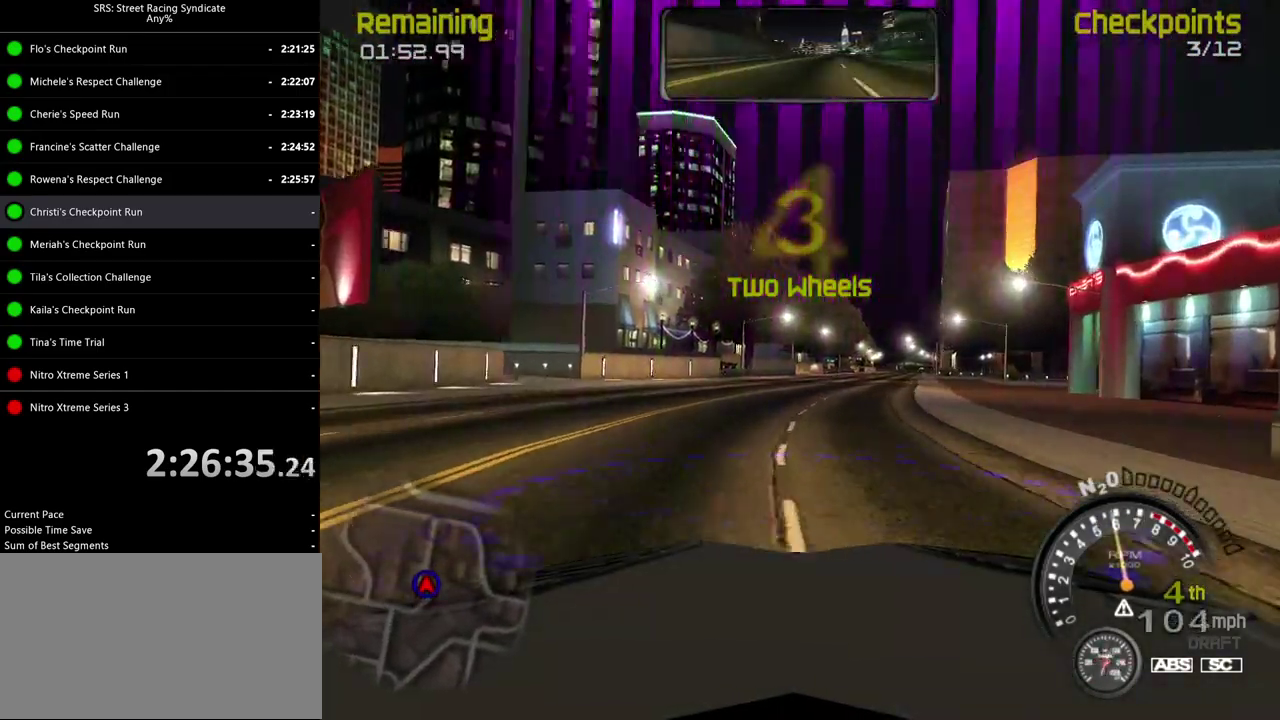
{"buttons": [], "left_stick": "center", "right_stick": "center", "events": [[50, "left_stick", "center"]]}
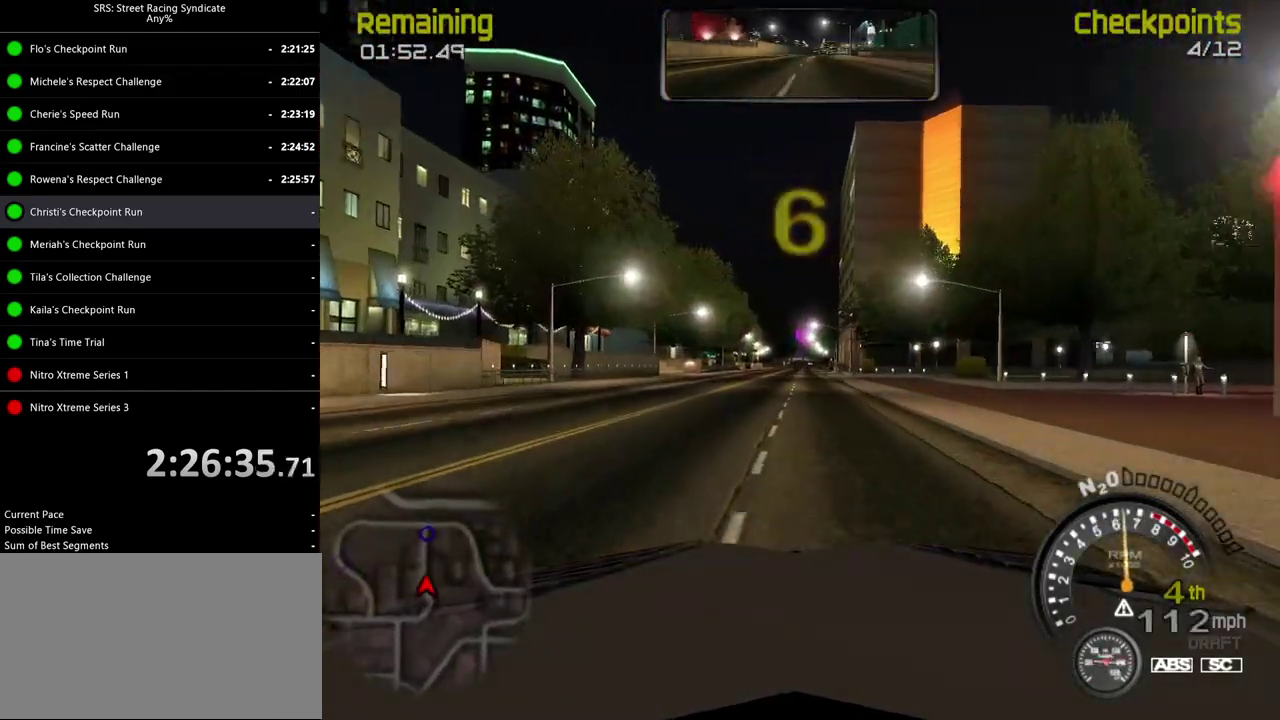
{"buttons": ["TRIANGLE"], "left_stick": "up-right", "right_stick": "center", "events": [[467, "left_stick", "up-right"], [484, "TRIANGLE", "down"]]}
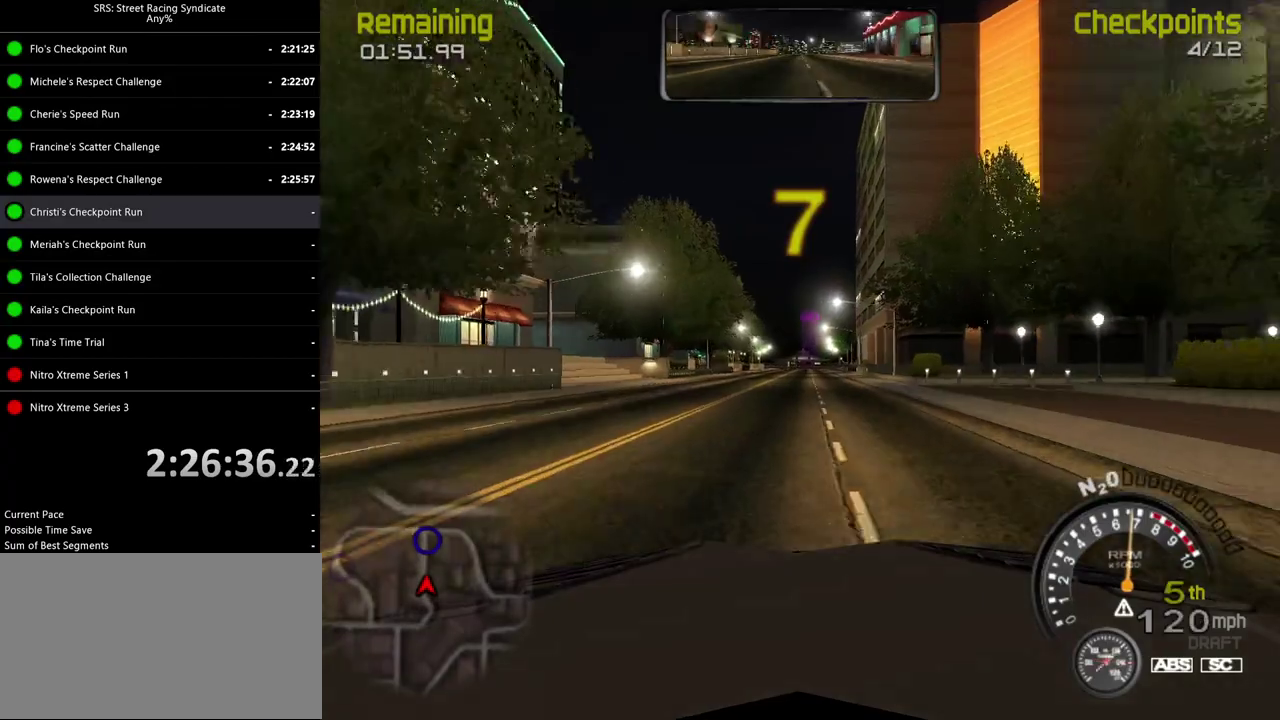
{"buttons": [], "left_stick": "center", "right_stick": "center", "events": [[67, "left_stick", "center"], [117, "TRIANGLE", "up"], [217, "left_stick", "right"], [317, "left_stick", "center"]]}
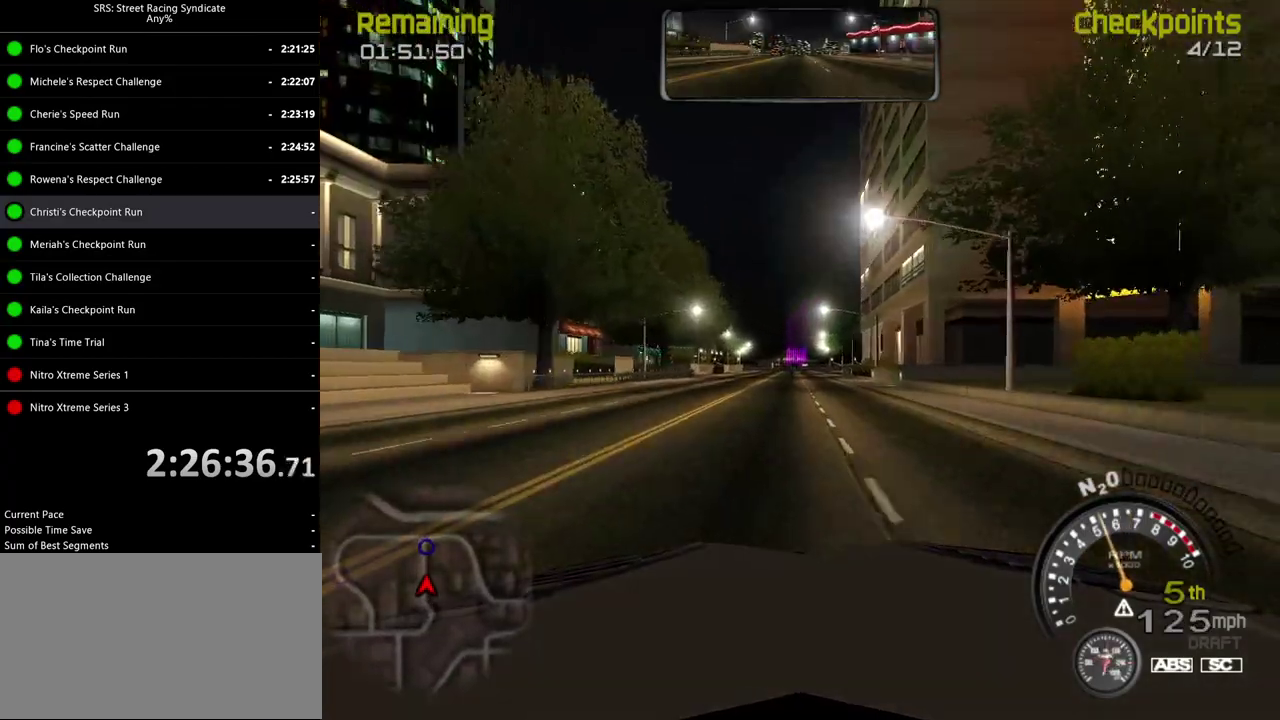
{"buttons": [], "left_stick": "center", "right_stick": "center", "events": []}
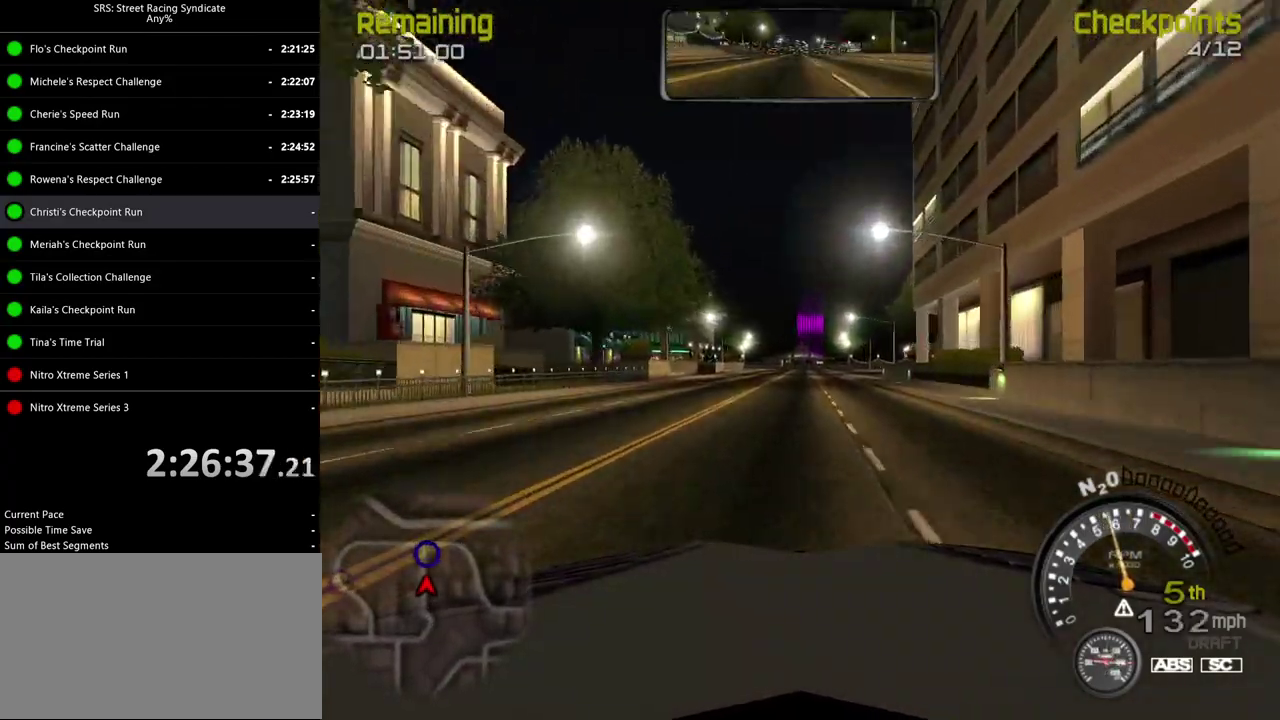
{"buttons": [], "left_stick": "up-right", "right_stick": "center", "events": [[483, "left_stick", "up-right"]]}
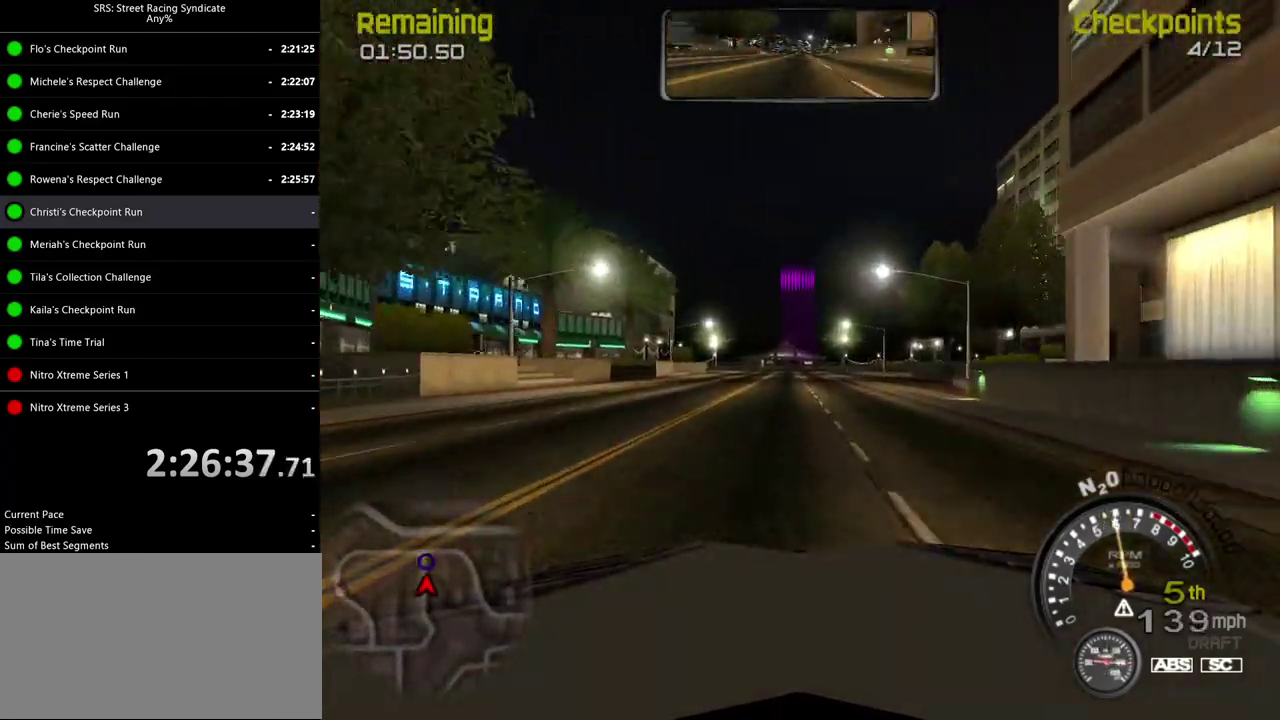
{"buttons": [], "left_stick": "center", "right_stick": "center", "events": [[50, "left_stick", "center"]]}